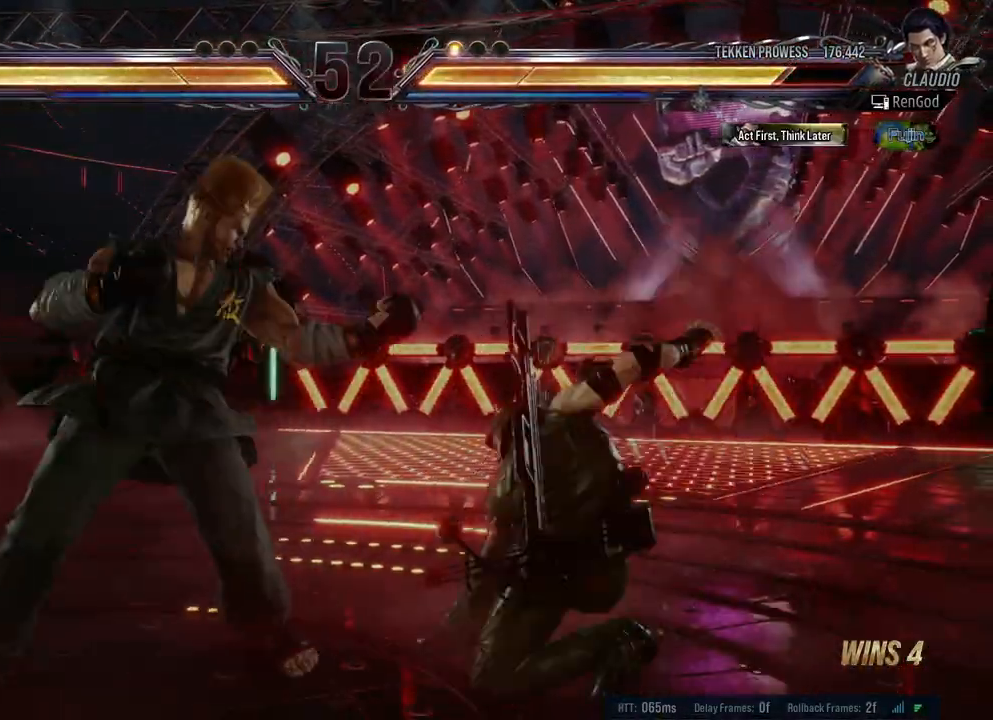
Gameplay with a controller (Xbox layout); each line is a JSON object with the inputs held at the frame after it. "events" lists button and stick changes between this image and that frame as [ms after this image, input, new state], when the widget could be followed in between. Not read: L2 R2.
{"buttons": [], "left_stick": "center", "right_stick": "center", "events": [[17, "X", "up"], [17, "left_stick", "center"]]}
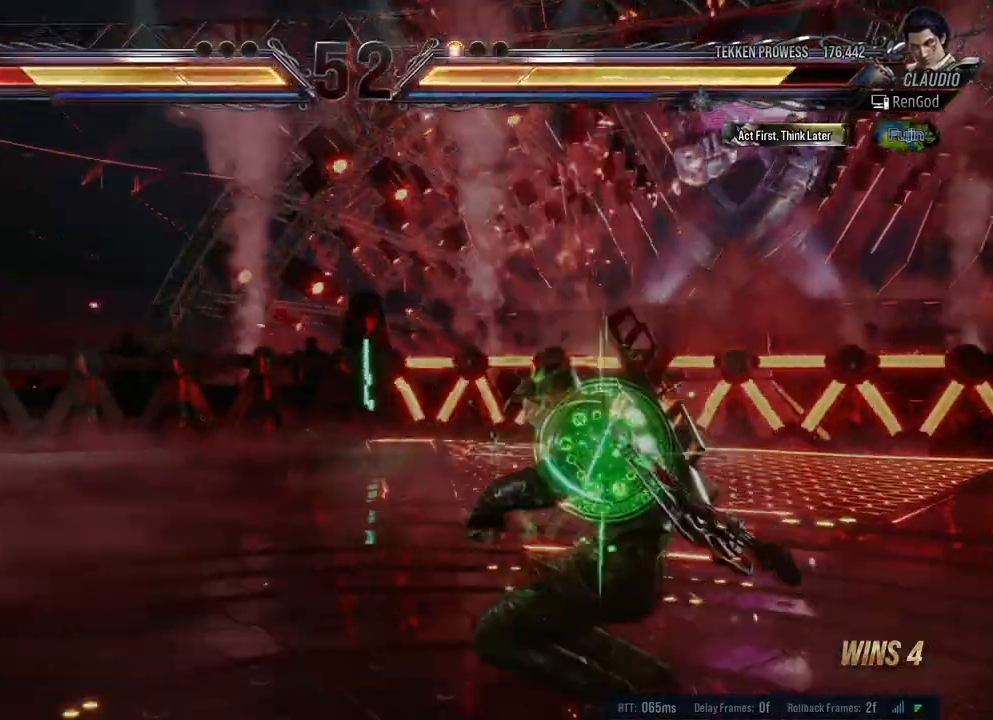
{"buttons": [], "left_stick": "left", "right_stick": "center", "events": [[100, "left_stick", "left"], [367, "left_stick", "center"], [417, "left_stick", "left"]]}
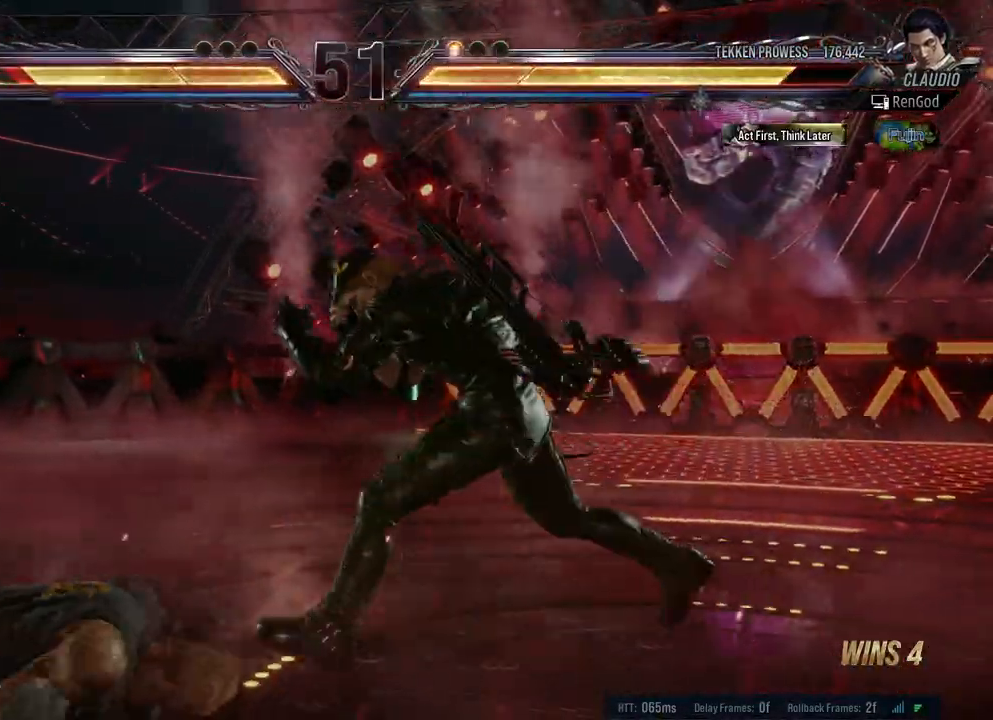
{"buttons": [], "left_stick": "left", "right_stick": "center", "events": [[33, "Y", "down"], [117, "Y", "up"]]}
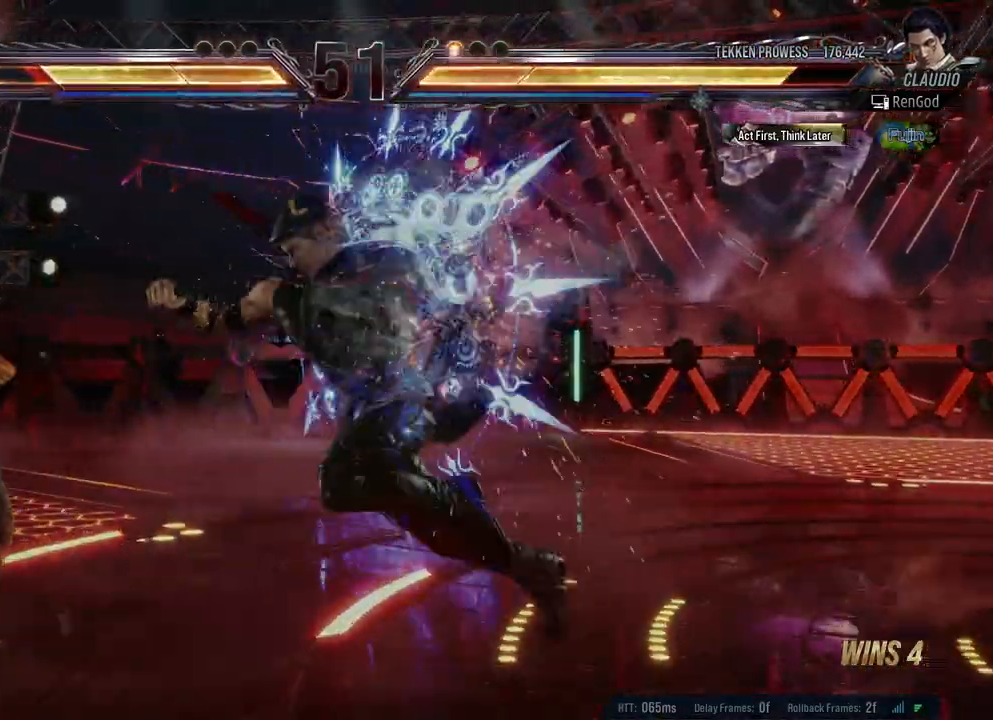
{"buttons": ["Y"], "left_stick": "center", "right_stick": "center", "events": [[100, "left_stick", "center"], [217, "A", "down"], [350, "A", "up"], [467, "Y", "down"]]}
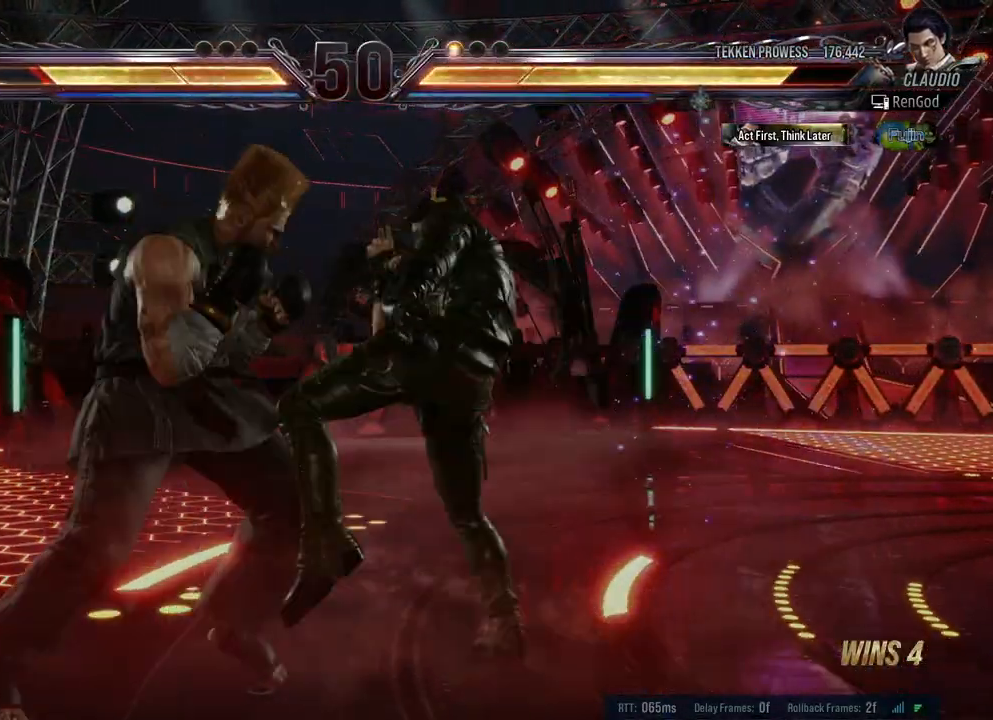
{"buttons": [], "left_stick": "left", "right_stick": "center", "events": [[283, "left_stick", "left"], [317, "Y", "up"]]}
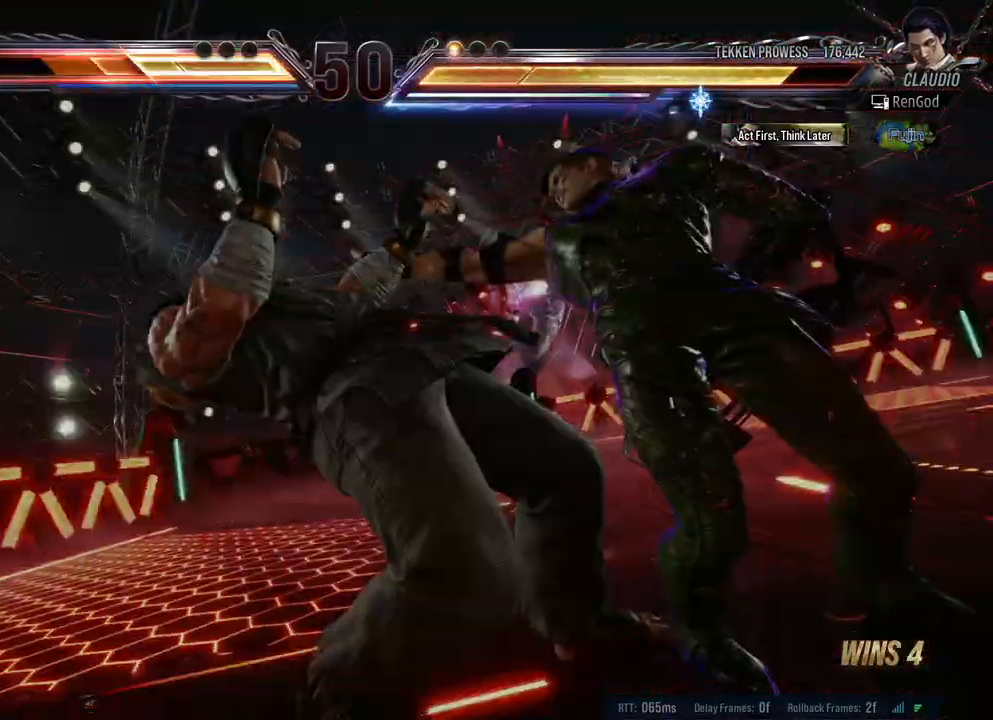
{"buttons": [], "left_stick": "center", "right_stick": "center", "events": [[83, "left_stick", "center"], [100, "A", "down"], [233, "A", "up"]]}
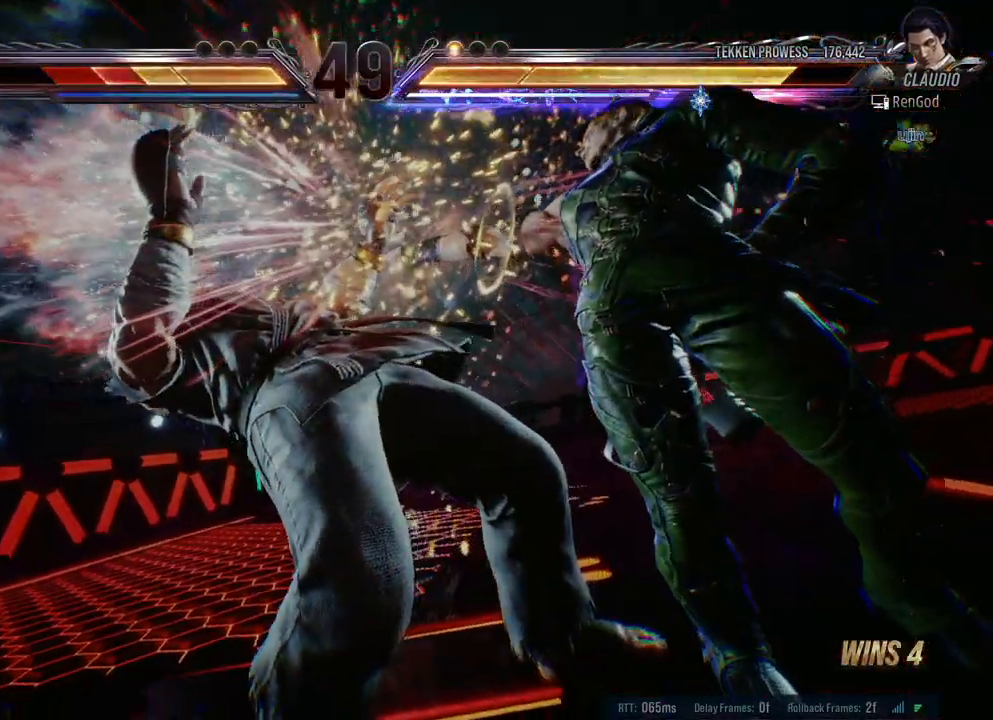
{"buttons": [], "left_stick": "center", "right_stick": "center", "events": [[250, "A", "down"], [400, "A", "up"]]}
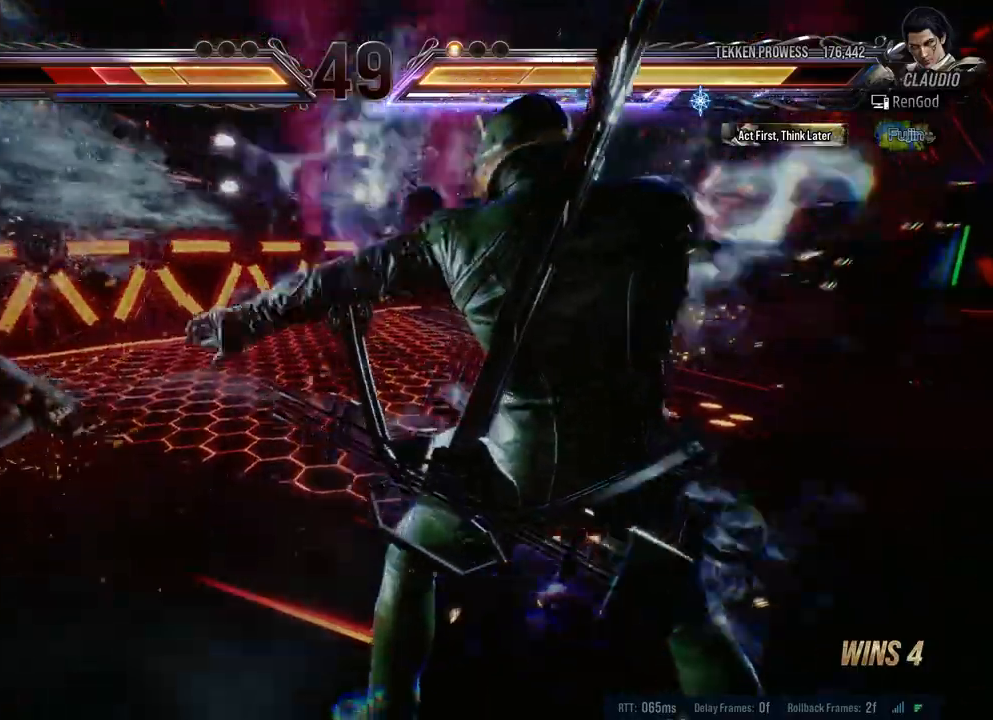
{"buttons": [], "left_stick": "center", "right_stick": "center", "events": []}
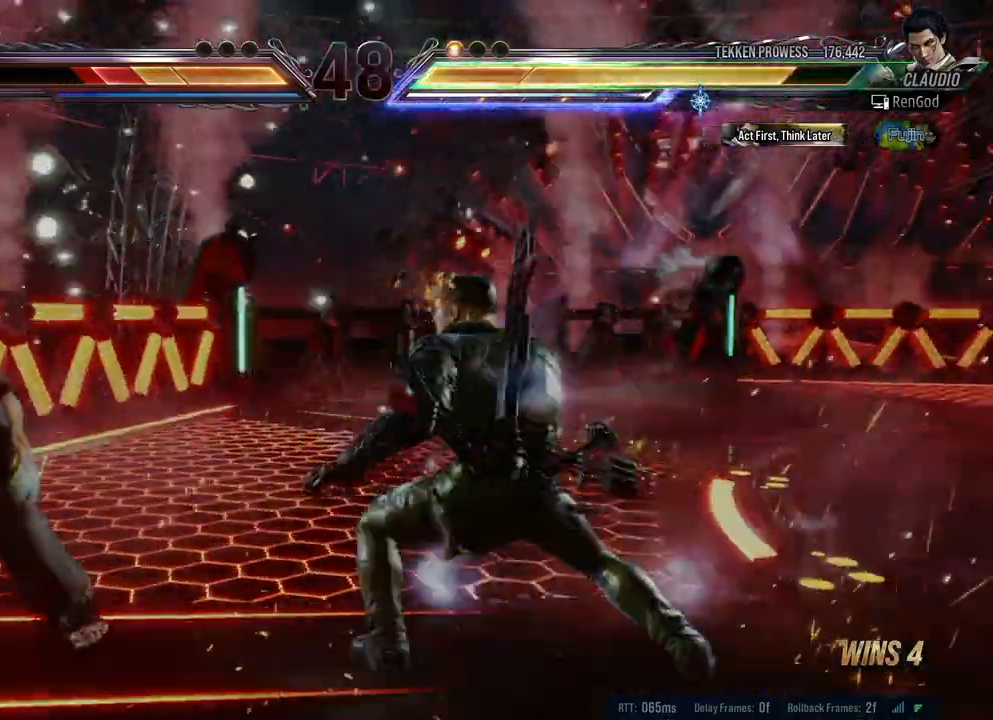
{"buttons": ["A"], "left_stick": "right", "right_stick": "center", "events": [[83, "left_stick", "right"], [217, "B", "down"], [333, "B", "up"], [433, "A", "down"]]}
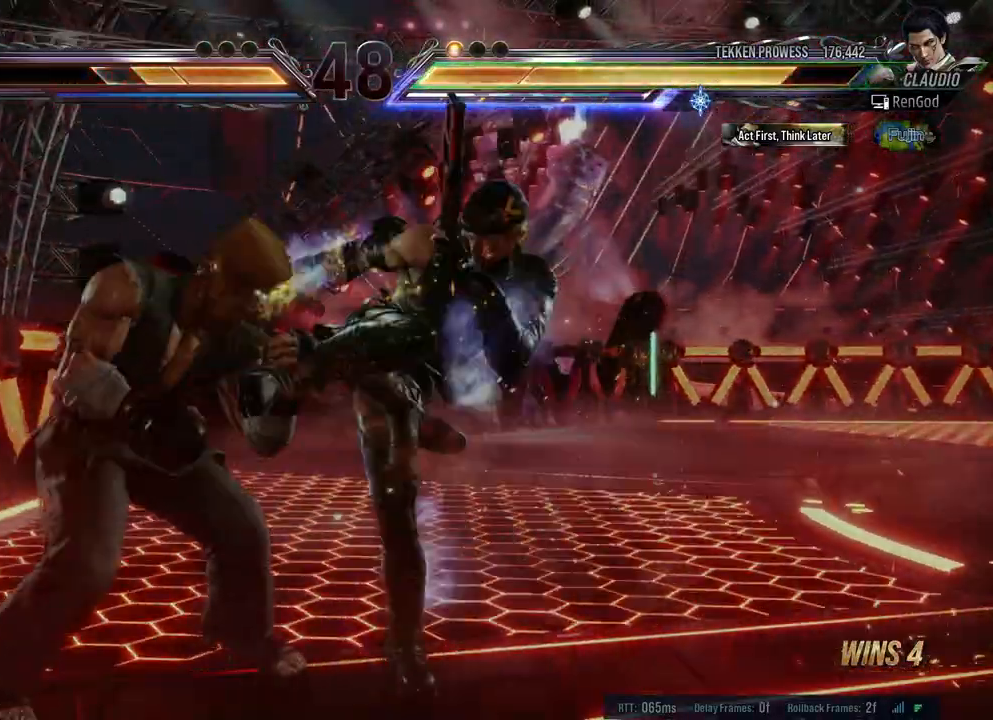
{"buttons": [], "left_stick": "right", "right_stick": "center", "events": [[117, "A", "up"]]}
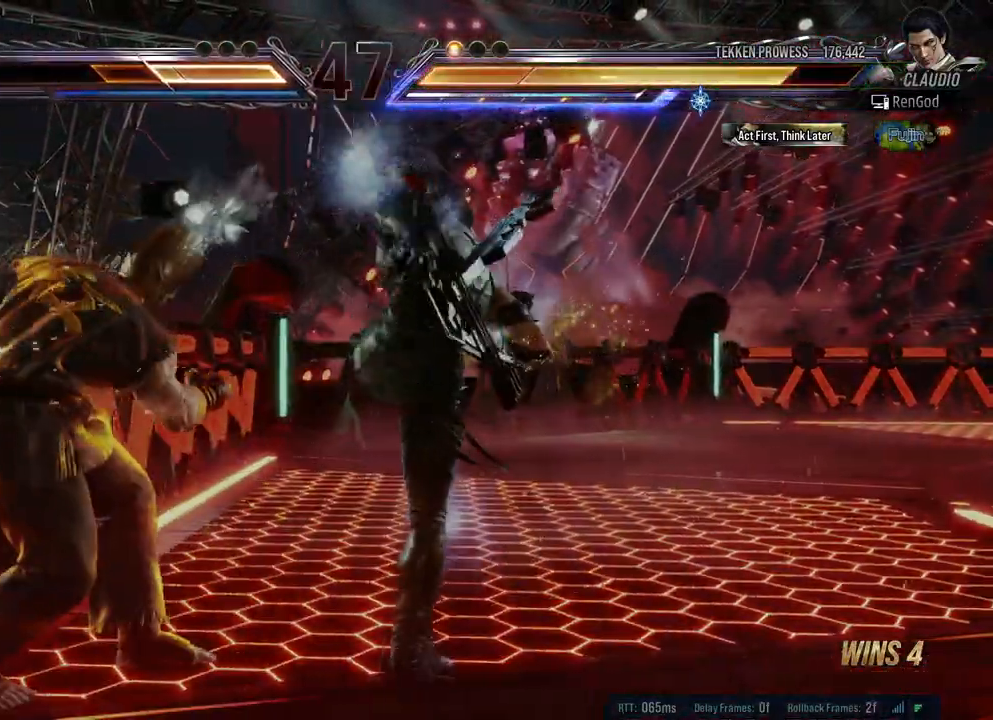
{"buttons": [], "left_stick": "center", "right_stick": "center", "events": [[83, "left_stick", "center"], [233, "left_stick", "right"], [300, "X", "down"], [333, "left_stick", "center"], [417, "X", "up"]]}
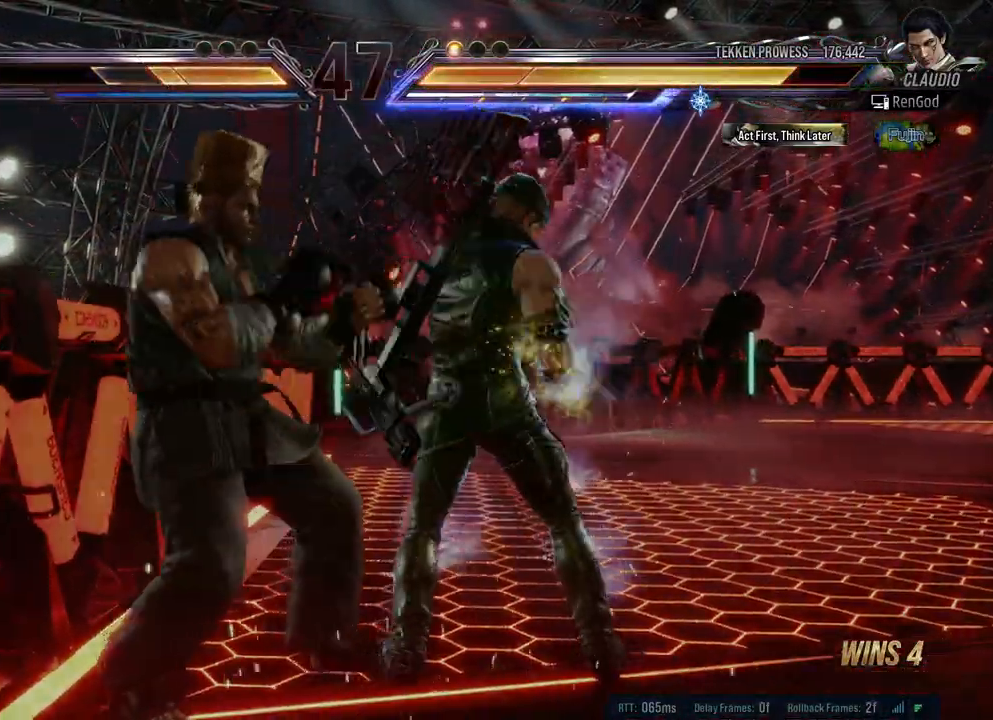
{"buttons": [], "left_stick": "center", "right_stick": "center", "events": [[250, "X", "down"], [350, "X", "up"]]}
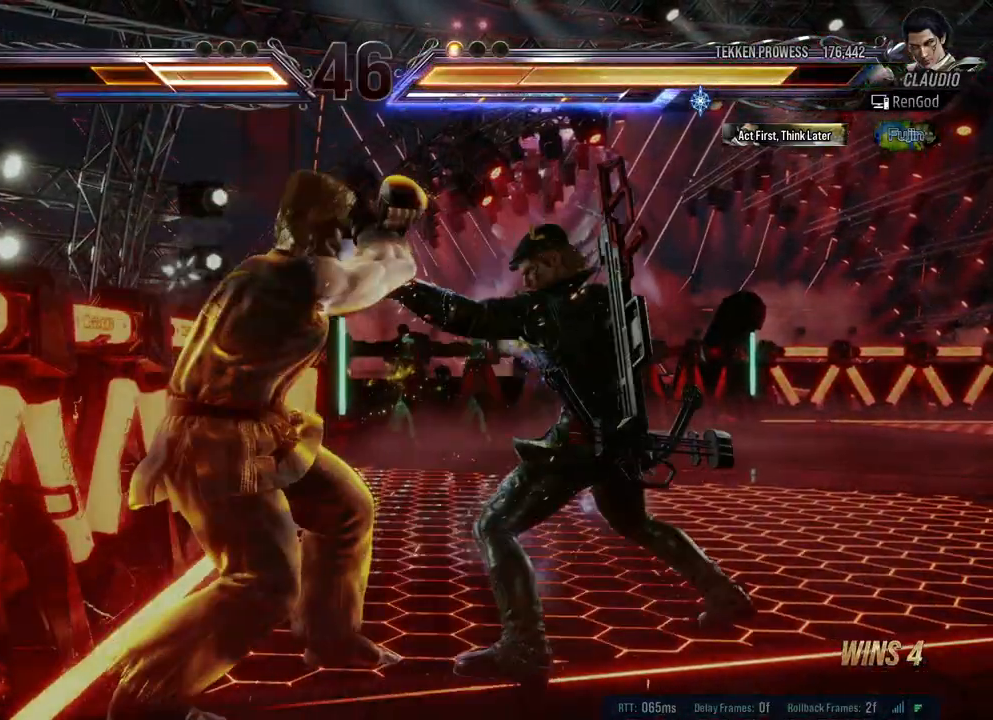
{"buttons": [], "left_stick": "center", "right_stick": "center", "events": [[167, "X", "down"], [267, "X", "up"]]}
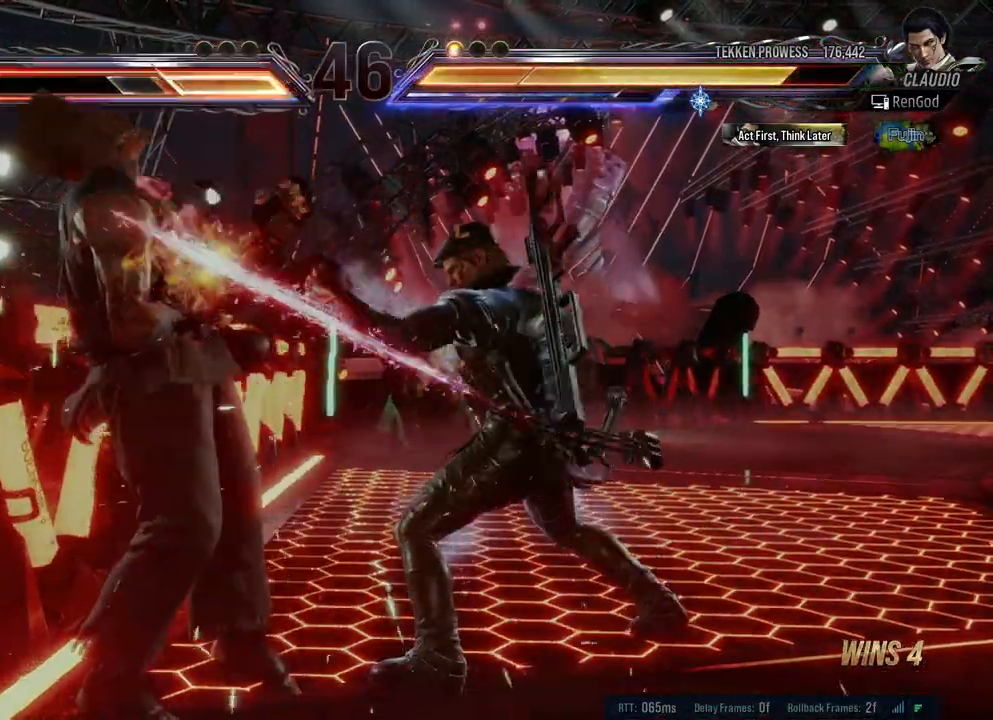
{"buttons": ["X"], "left_stick": "center", "right_stick": "center", "events": [[50, "left_stick", "right"], [100, "B", "down"], [200, "B", "up"], [233, "left_stick", "center"], [317, "X", "down"]]}
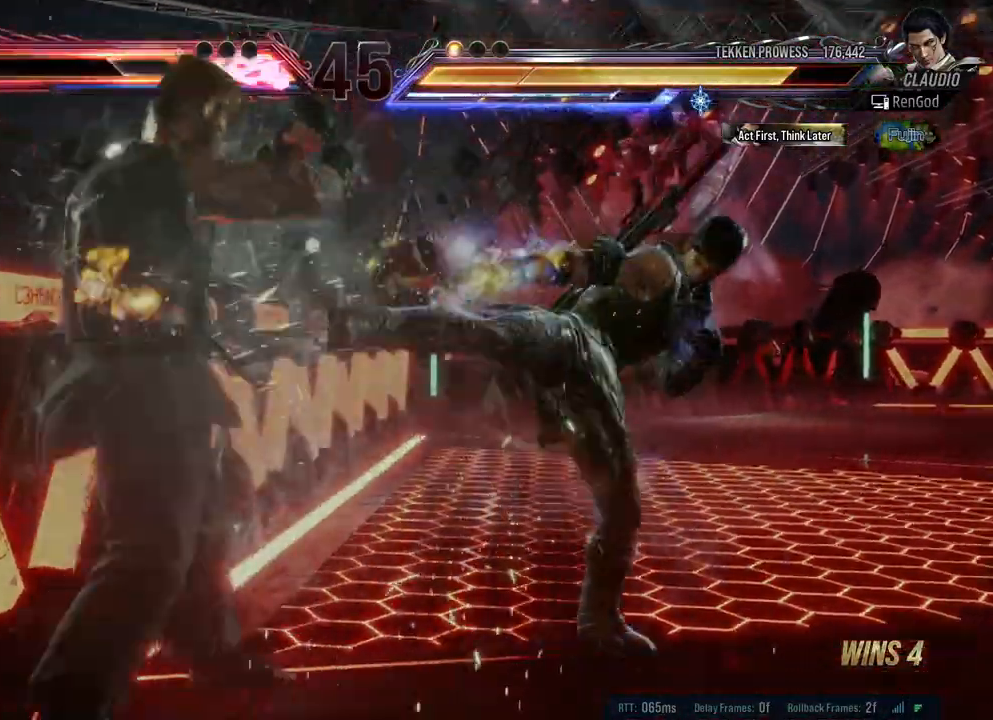
{"buttons": [], "left_stick": "center", "right_stick": "center", "events": [[17, "X", "up"]]}
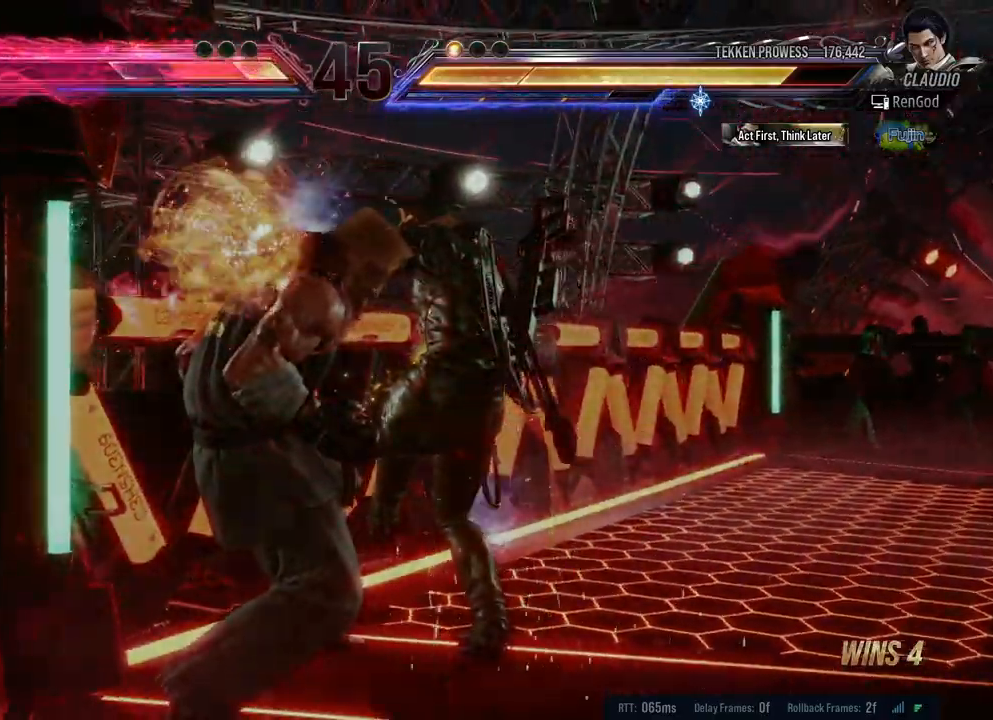
{"buttons": [], "left_stick": "right", "right_stick": "center", "events": [[100, "left_stick", "right"], [233, "X", "down"], [233, "Y", "down"], [333, "X", "up"], [350, "Y", "up"]]}
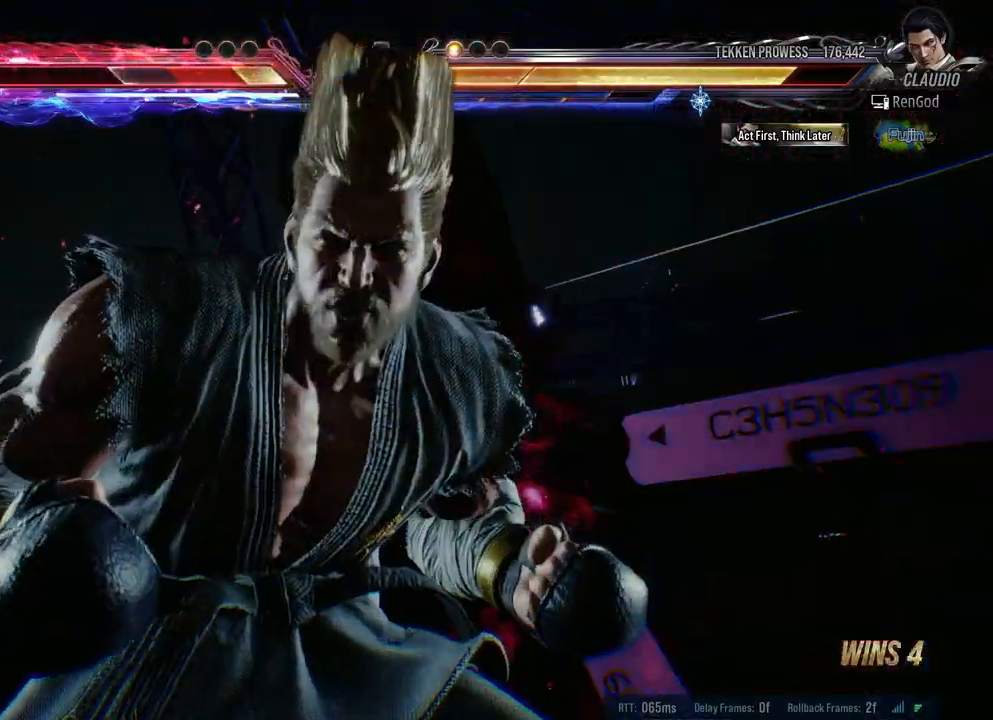
{"buttons": [], "left_stick": "right", "right_stick": "center", "events": [[283, "B", "down"], [300, "A", "down"], [300, "X", "down"], [300, "Y", "down"], [467, "A", "up"], [483, "B", "up"], [483, "X", "up"], [483, "Y", "up"]]}
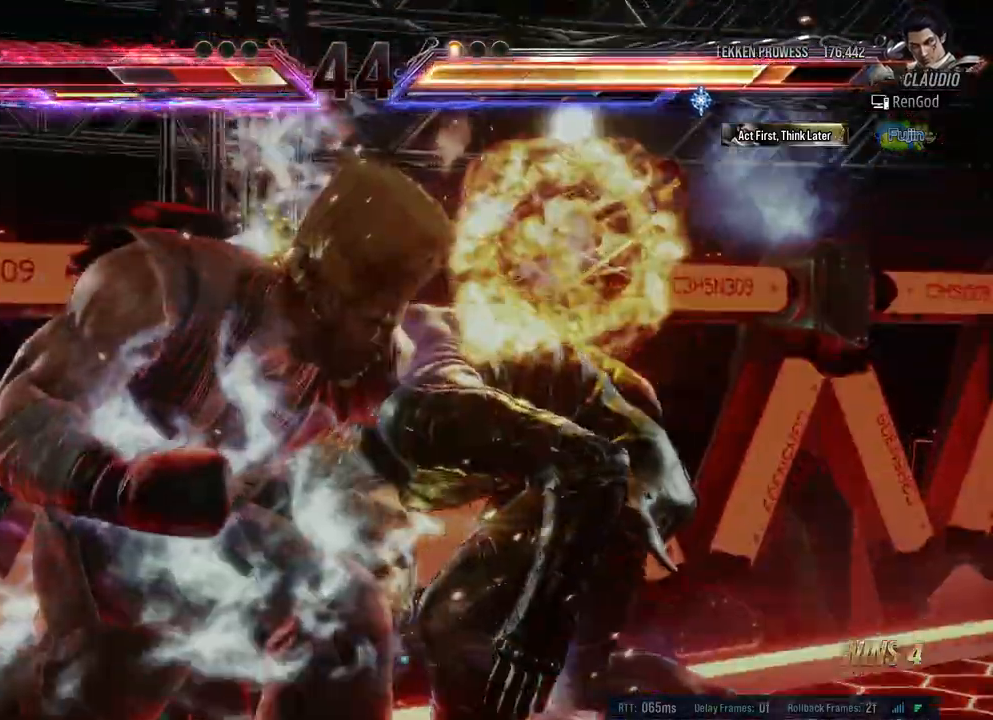
{"buttons": [], "left_stick": "center", "right_stick": "center", "events": [[267, "left_stick", "center"]]}
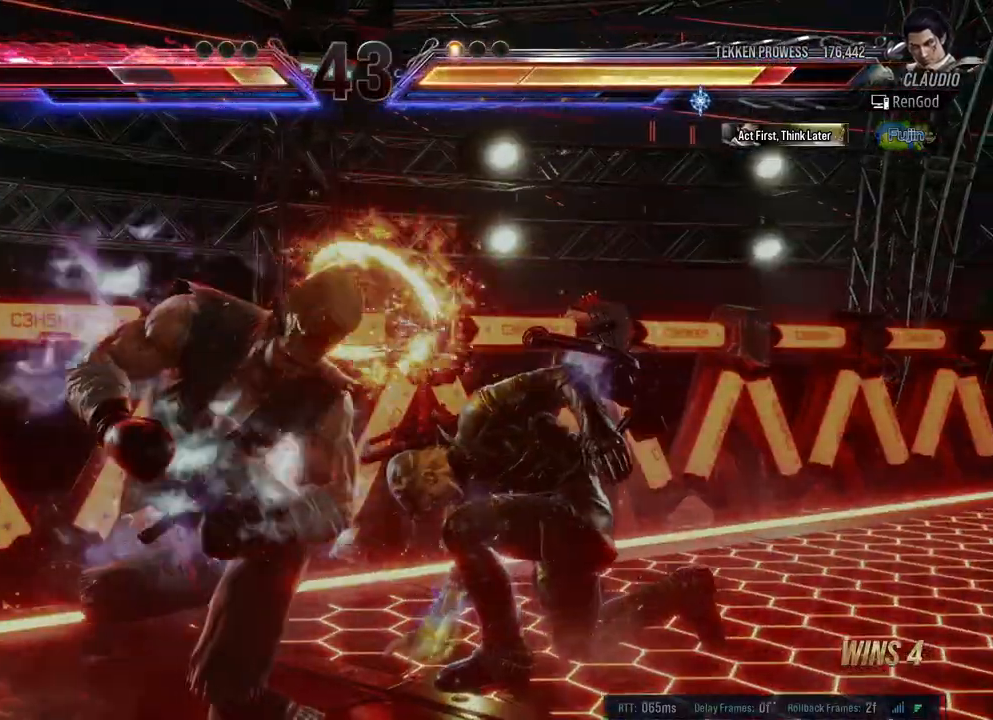
{"buttons": [], "left_stick": "right", "right_stick": "center", "events": [[183, "left_stick", "right"], [250, "X", "down"], [250, "Y", "down"], [417, "X", "up"], [417, "Y", "up"]]}
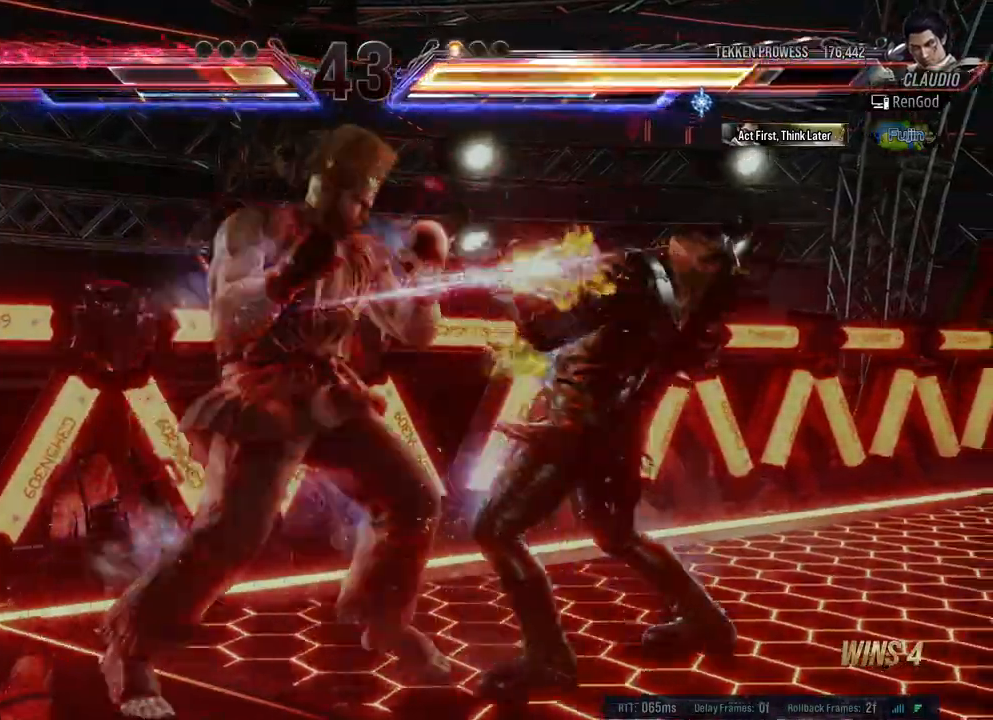
{"buttons": ["X", "Y"], "left_stick": "right", "right_stick": "center", "events": [[217, "Y", "down"], [233, "X", "down"], [350, "X", "up"], [350, "Y", "up"], [433, "X", "down"], [433, "Y", "down"]]}
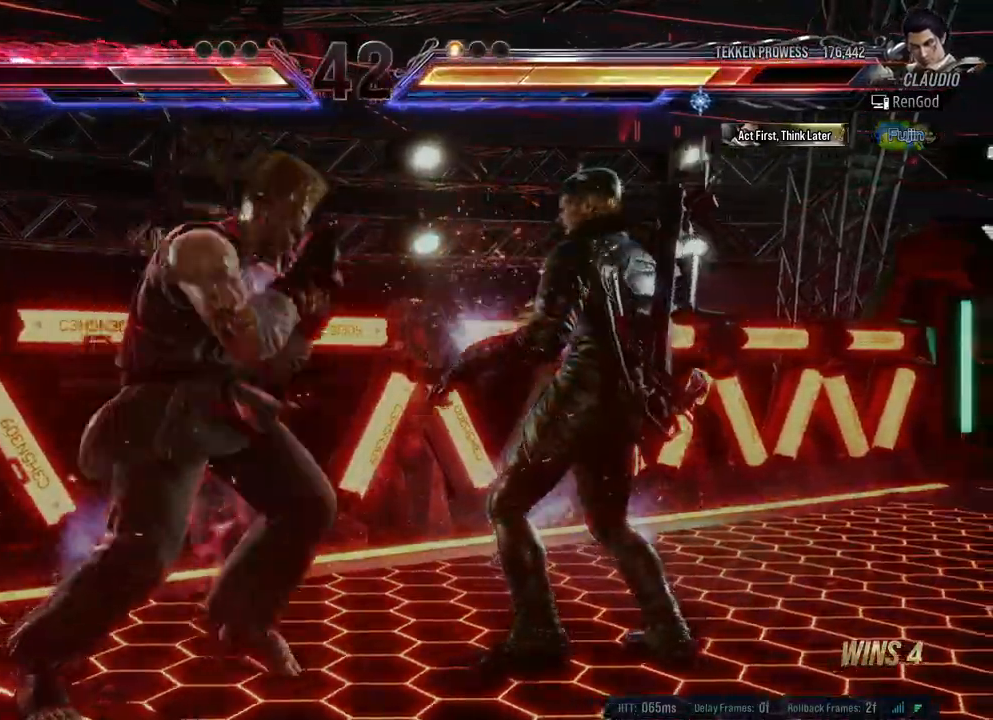
{"buttons": [], "left_stick": "center", "right_stick": "center", "events": [[100, "X", "up"], [100, "Y", "up"], [483, "left_stick", "center"]]}
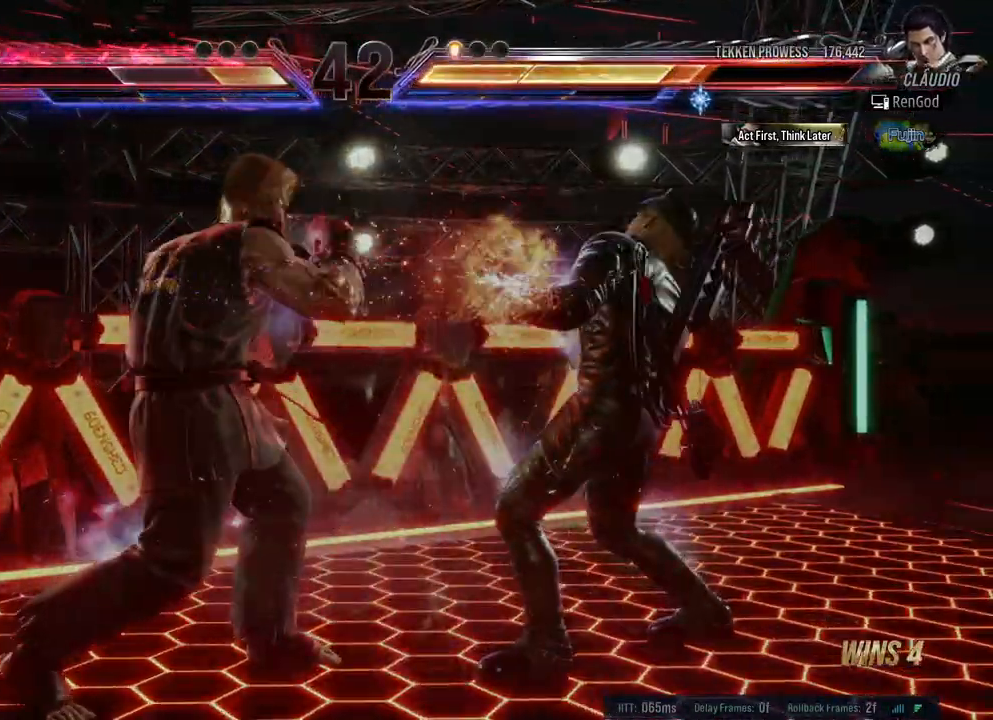
{"buttons": [], "left_stick": "down-right", "right_stick": "center", "events": [[117, "left_stick", "down-right"], [183, "X", "down"], [317, "X", "up"]]}
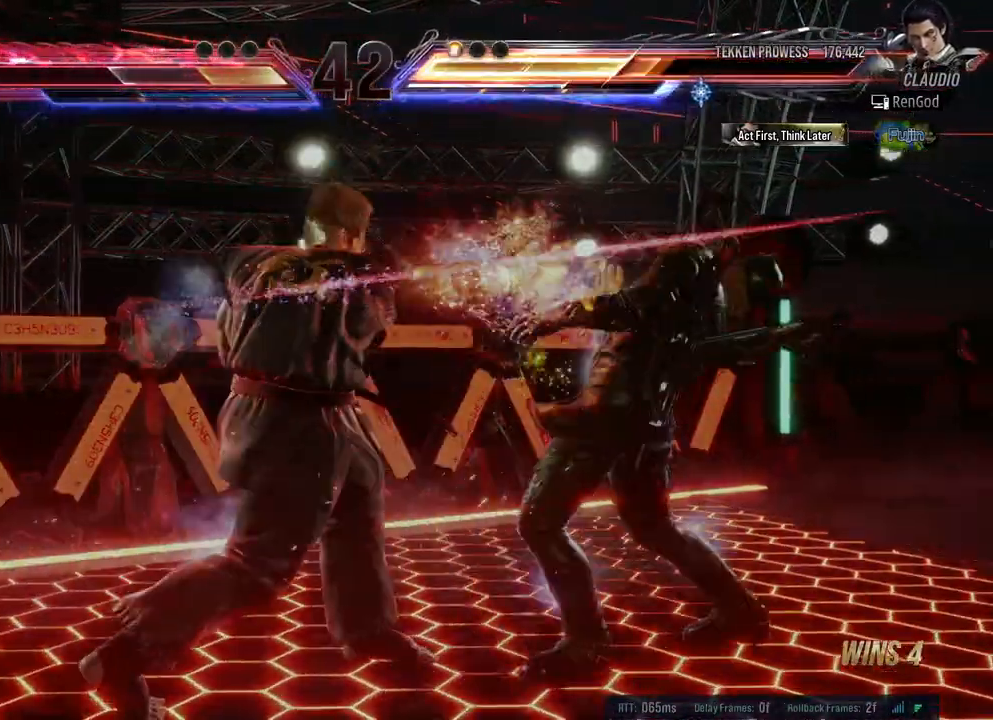
{"buttons": [], "left_stick": "down-right", "right_stick": "center", "events": [[317, "left_stick", "center"], [400, "left_stick", "down-right"]]}
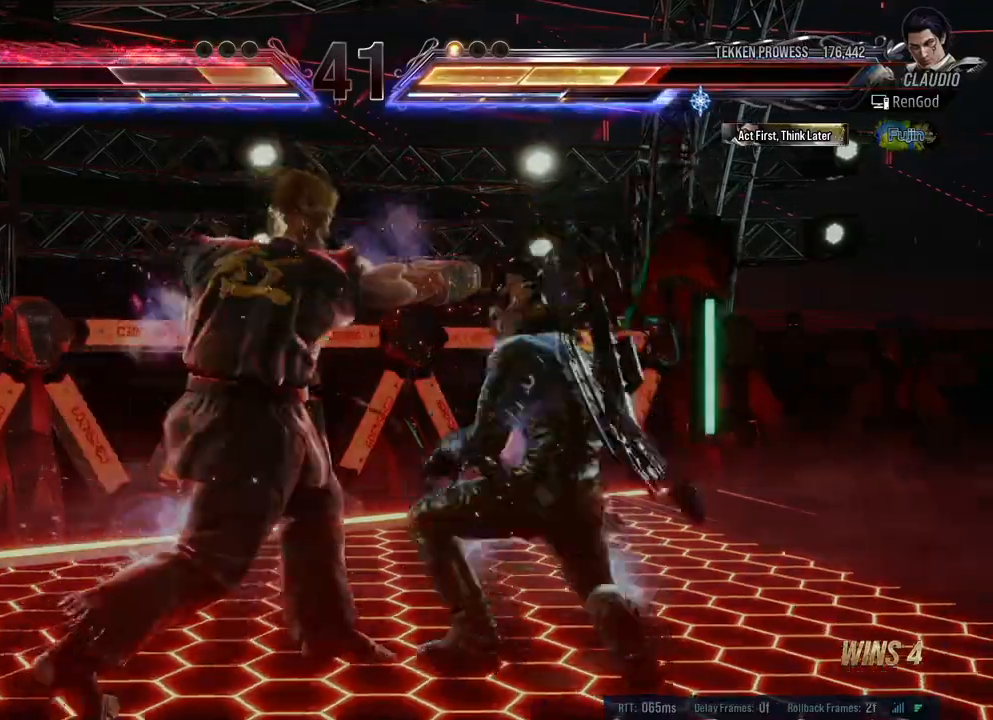
{"buttons": [], "left_stick": "down-right", "right_stick": "center", "events": [[200, "left_stick", "center"], [283, "left_stick", "down-right"], [317, "Y", "down"], [433, "Y", "up"]]}
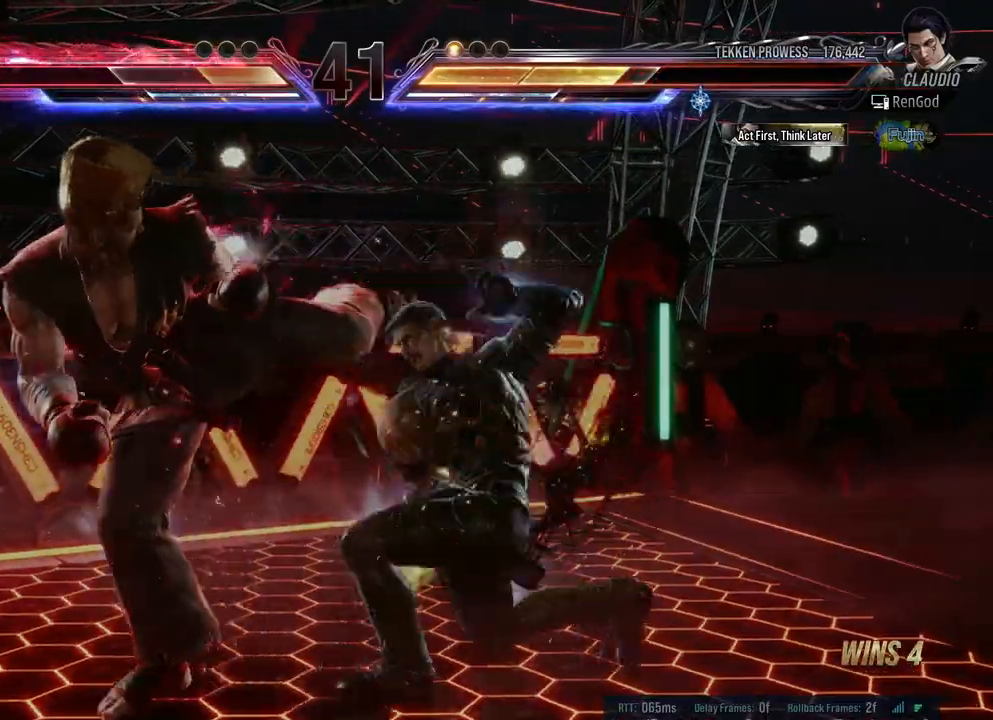
{"buttons": [], "left_stick": "down-right", "right_stick": "center", "events": [[33, "X", "down"], [33, "left_stick", "center"], [300, "X", "up"], [500, "left_stick", "down-right"]]}
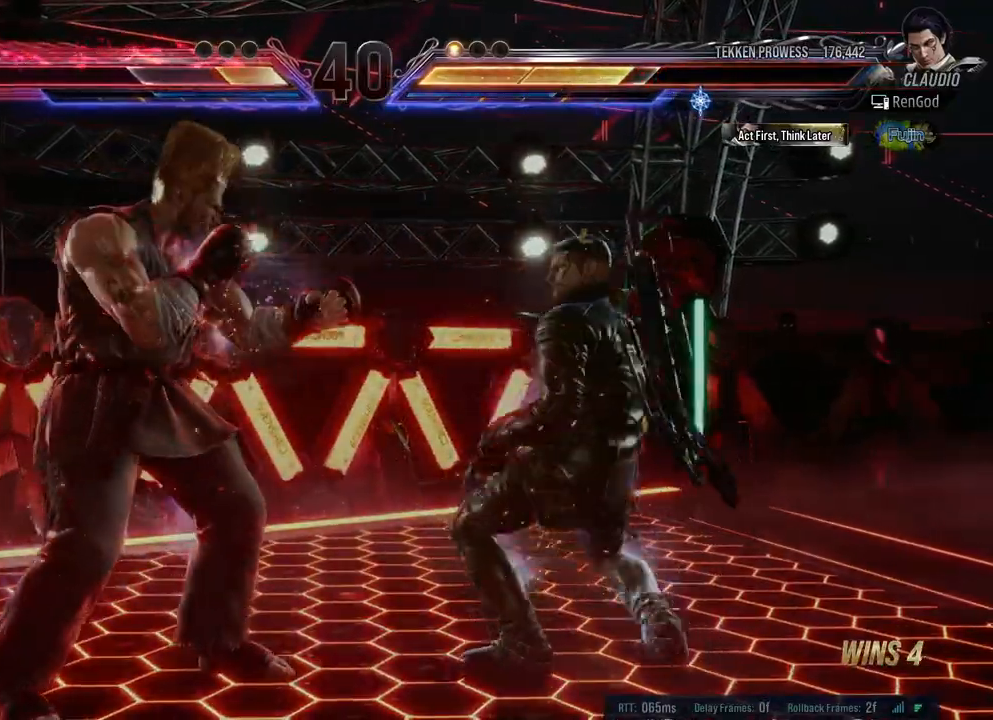
{"buttons": ["X"], "left_stick": "center", "right_stick": "center", "events": [[50, "Y", "down"], [150, "Y", "up"], [167, "left_stick", "center"], [200, "X", "down"]]}
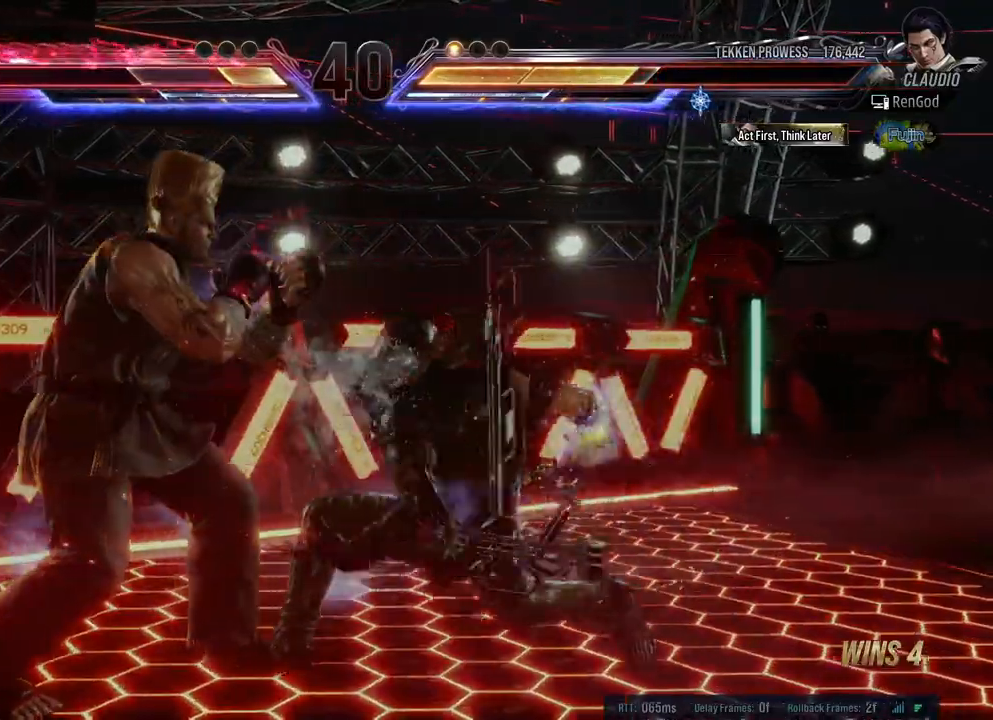
{"buttons": [], "left_stick": "right", "right_stick": "center", "events": [[200, "X", "up"], [317, "left_stick", "right"], [433, "left_stick", "center"], [500, "left_stick", "right"]]}